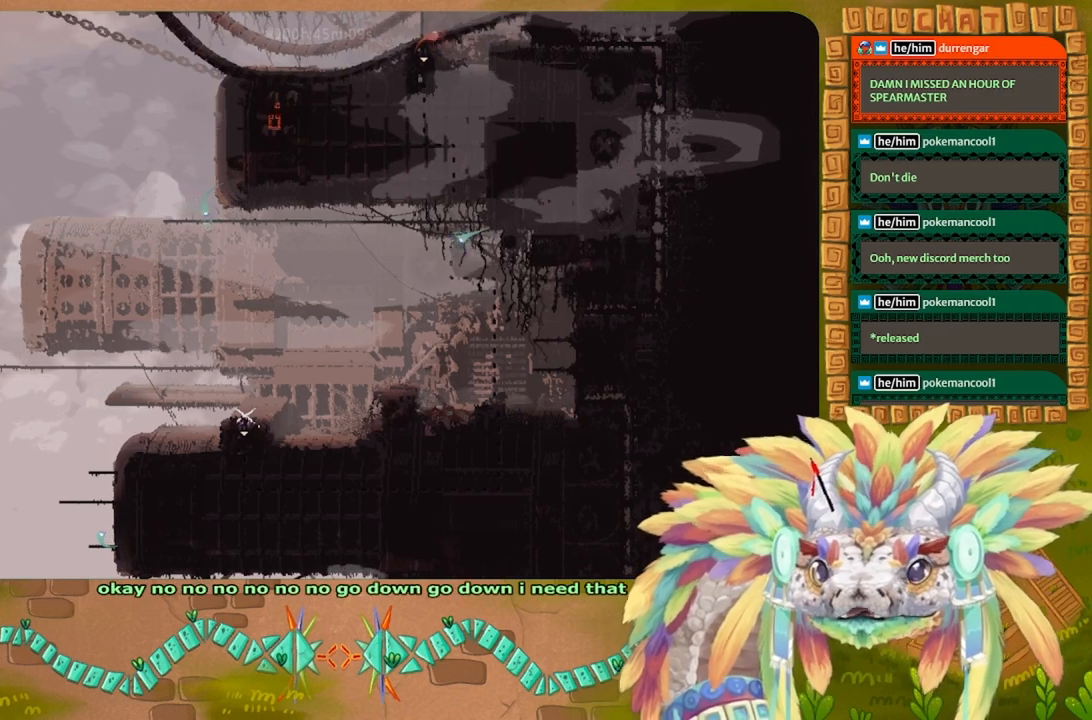
Gameplay with keyboard; each line is a JSON object with the keys held at the frame after it. "events" lists presses ("down") and releases ("up") of "down", "g", "left", "r", "right", "t" and "up" between this image and that frame as [ms after this image, input, new state], when the widget could be followed in between. No other keys are recorded. Mouse input is not recorded. Not read: other_keys.
{"keys": [], "events": []}
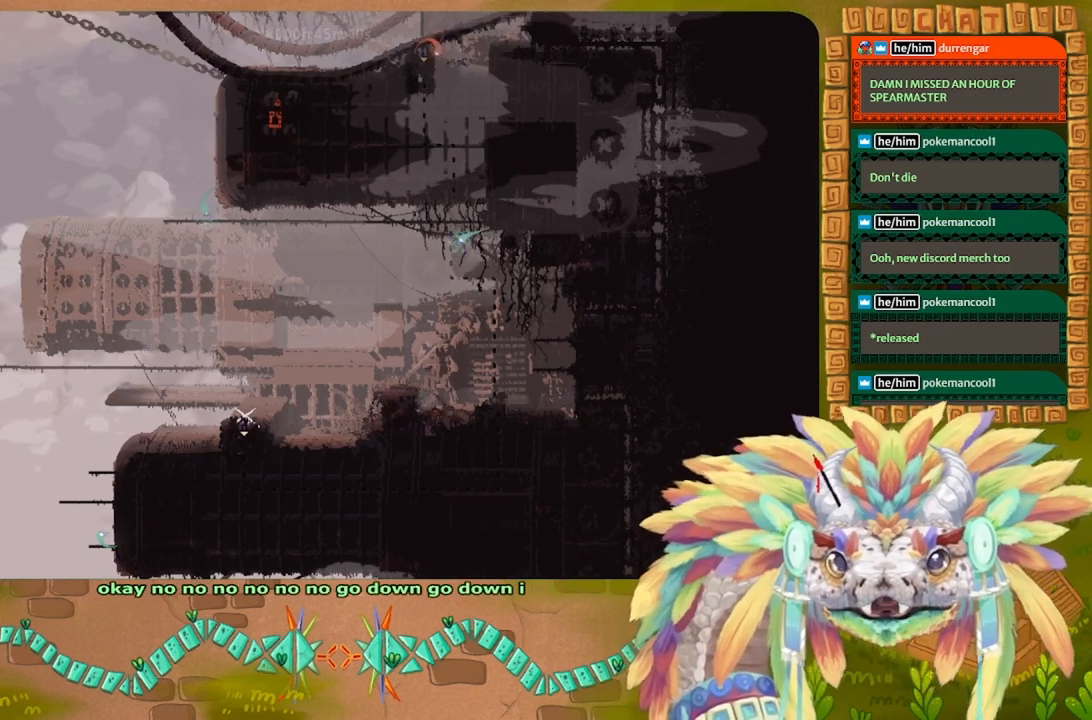
{"keys": ["down"], "events": [[500, "down", "down"]]}
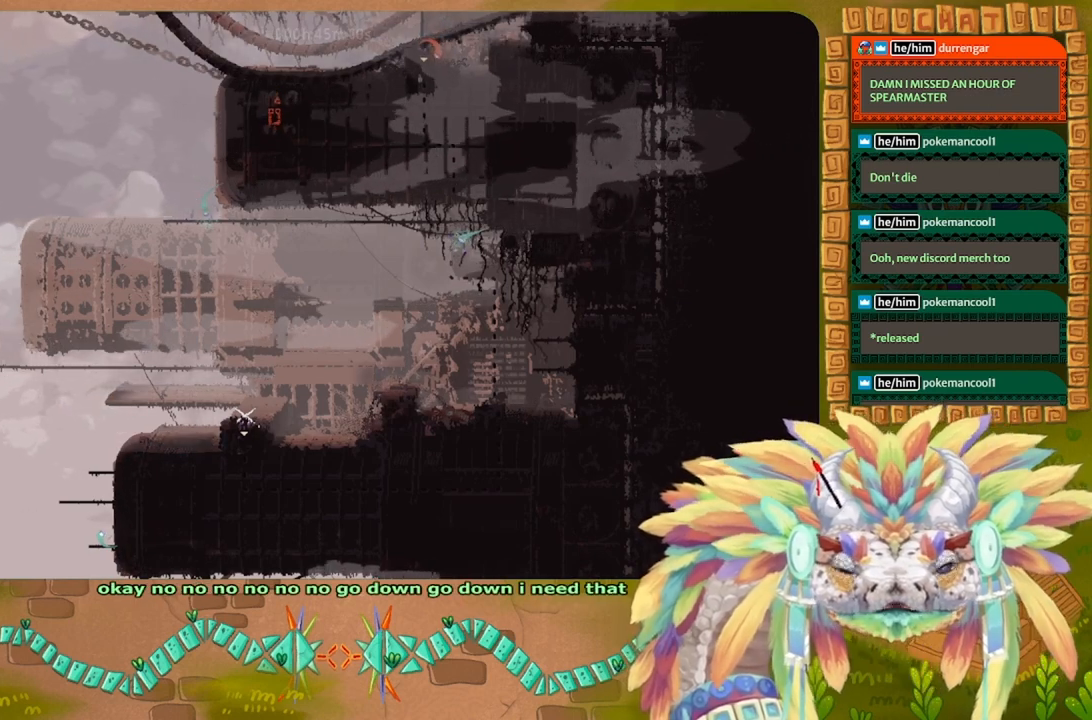
{"keys": ["down"], "events": []}
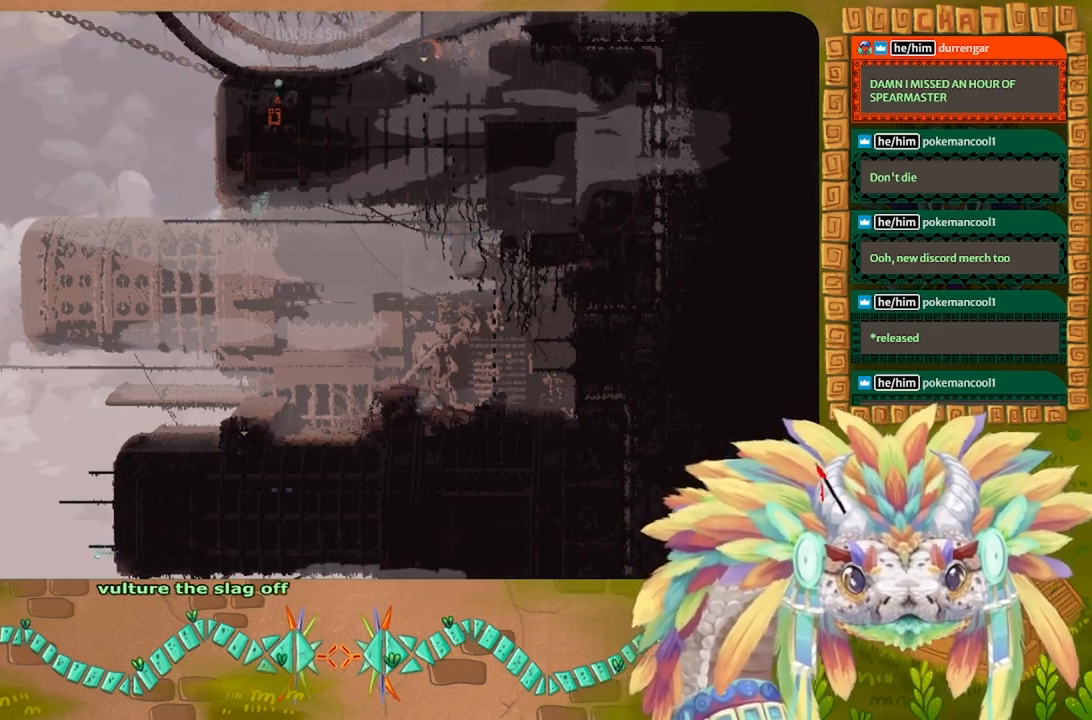
{"keys": ["down"], "events": []}
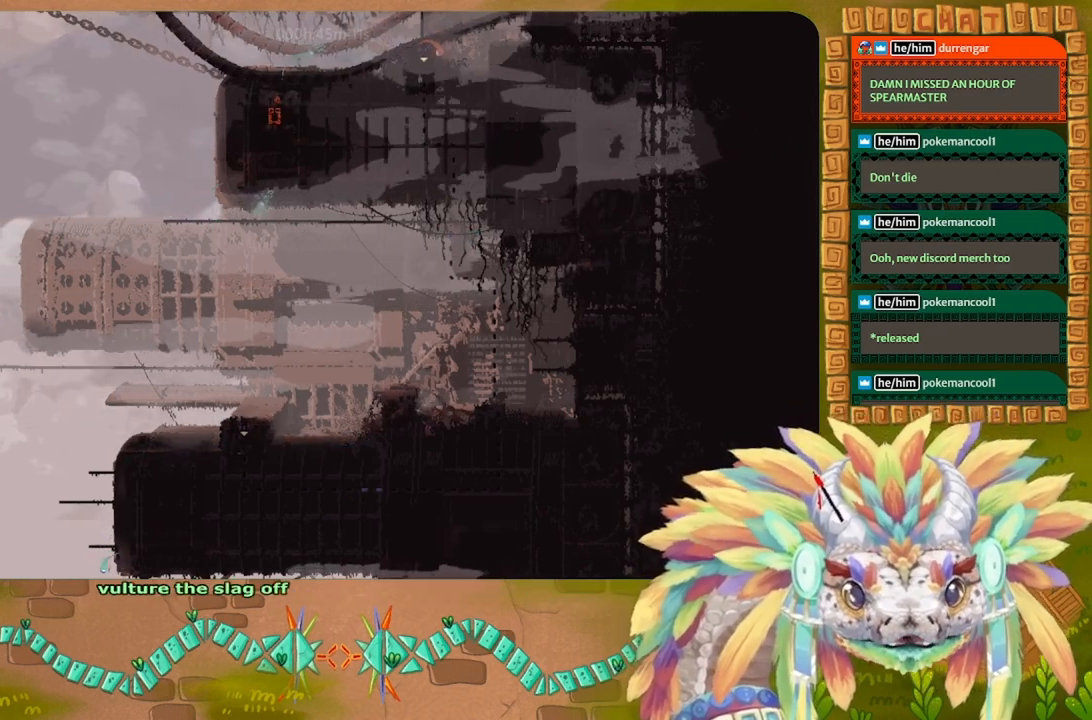
{"keys": ["down"], "events": []}
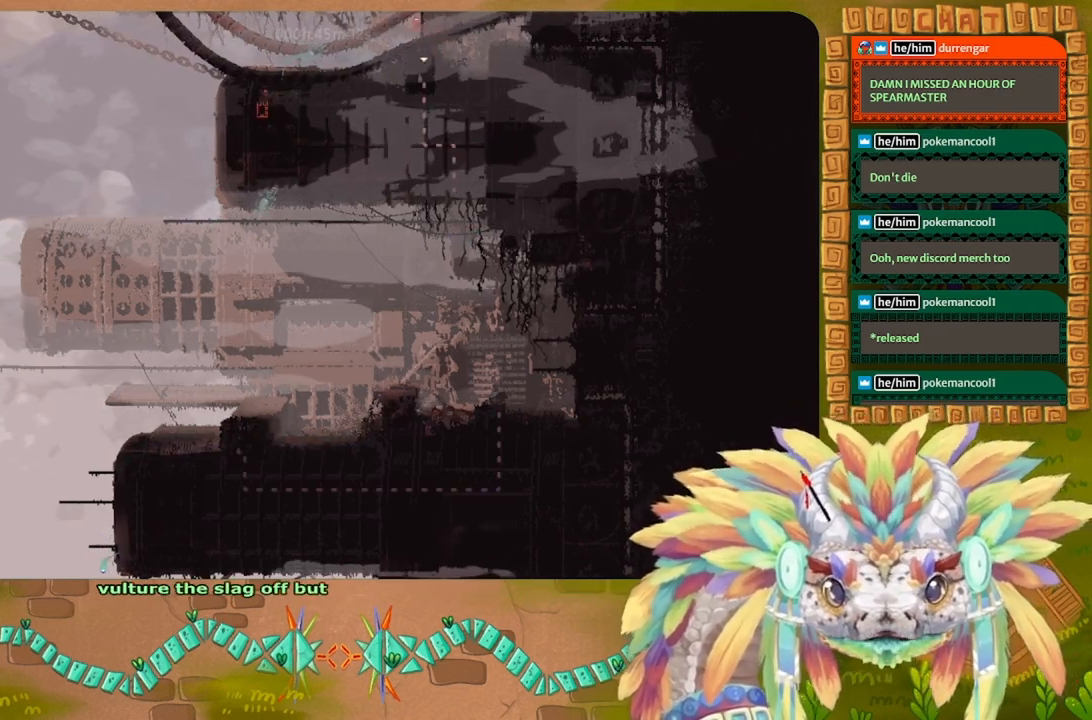
{"keys": ["down"], "events": []}
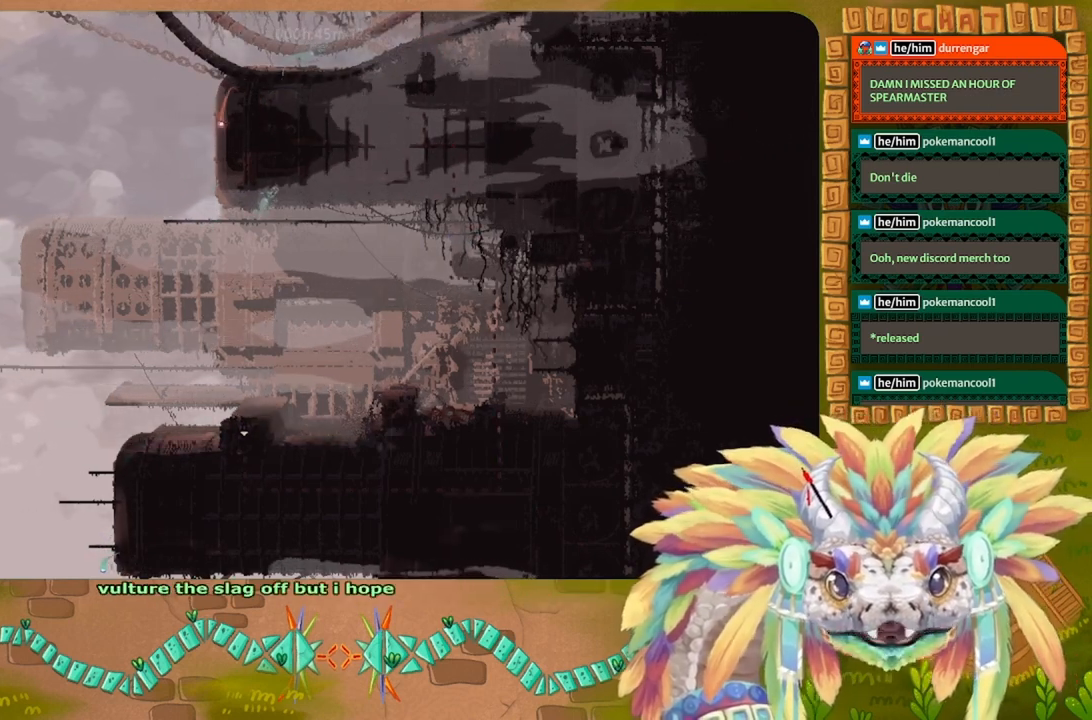
{"keys": ["down"], "events": []}
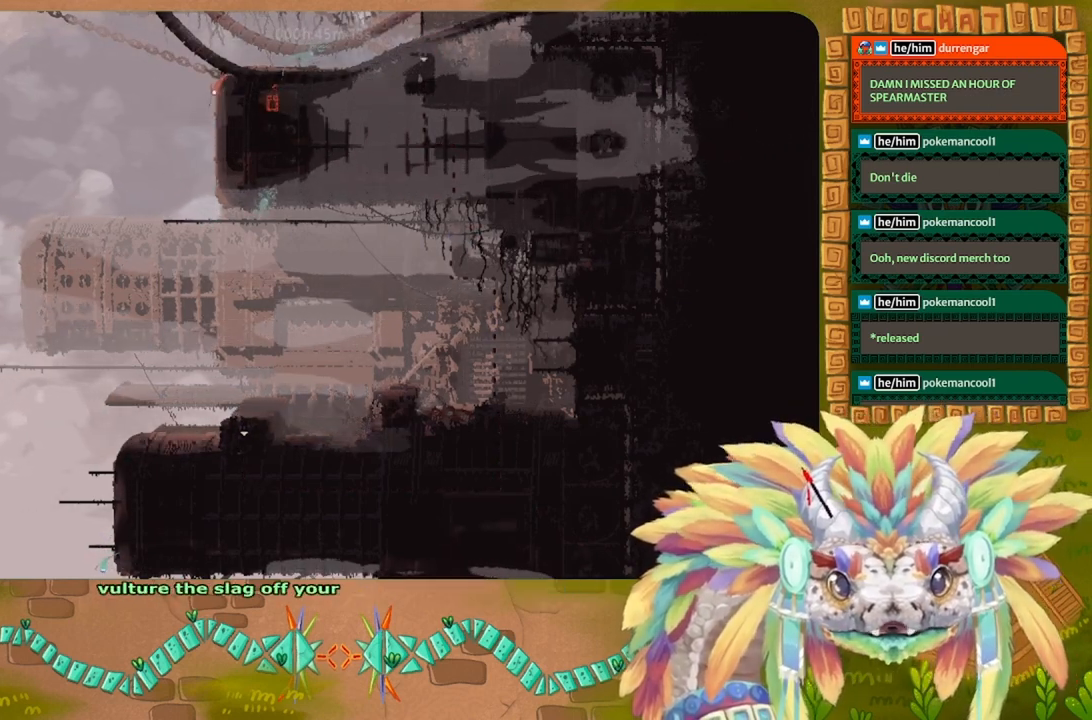
{"keys": ["down"], "events": []}
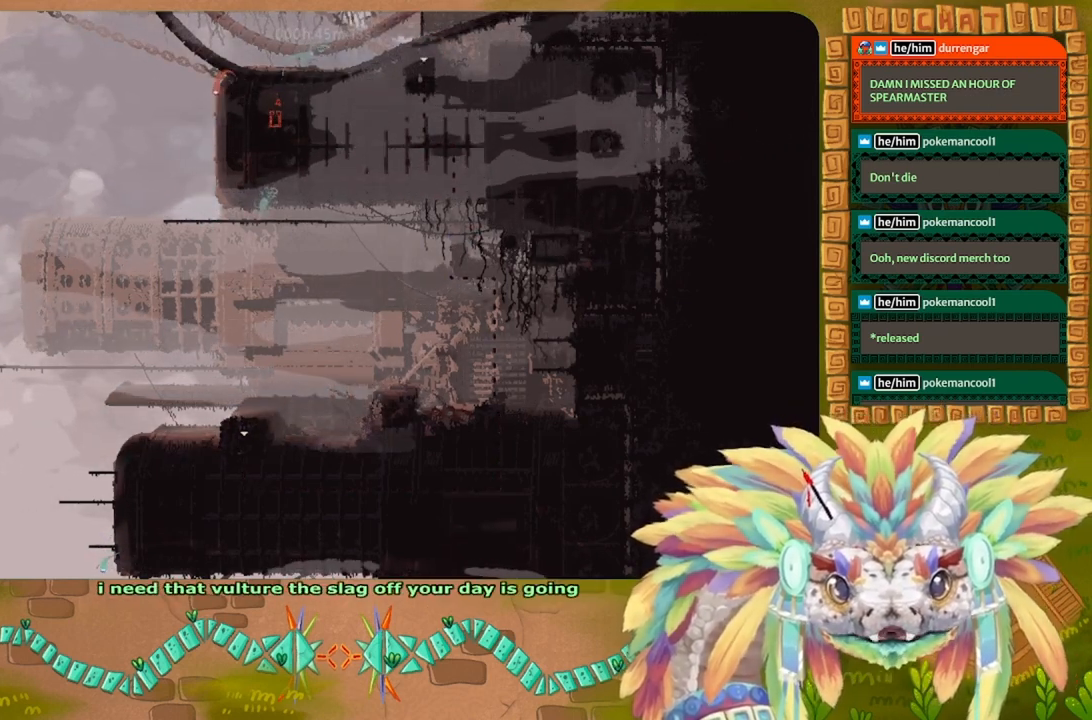
{"keys": ["down"], "events": []}
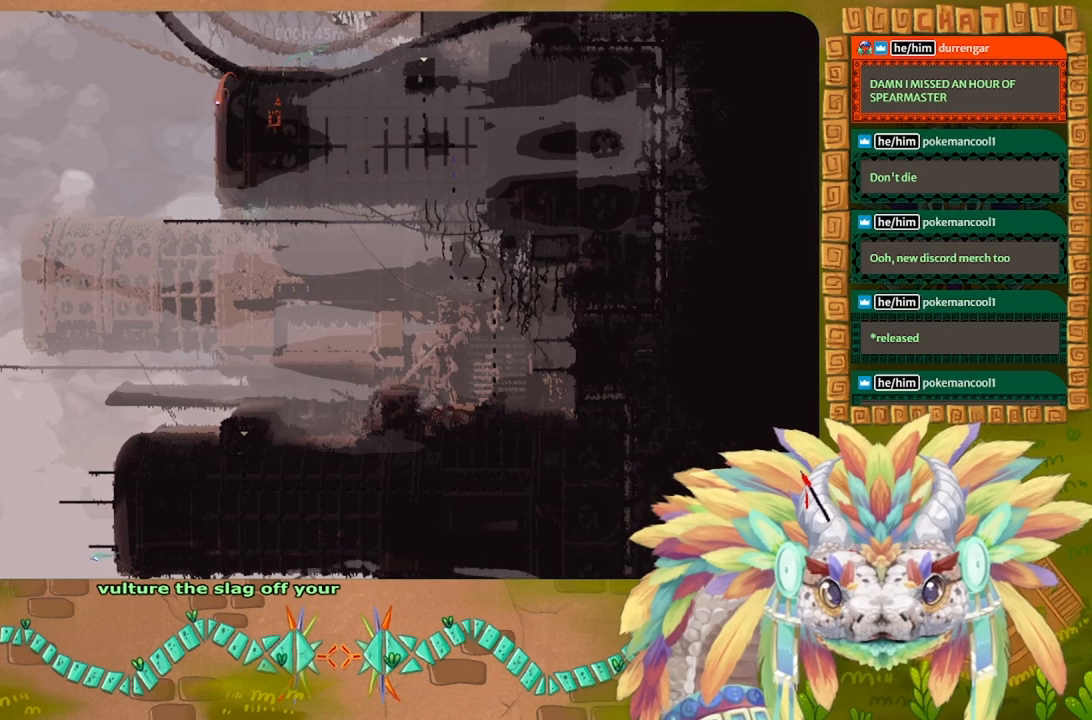
{"keys": ["down"], "events": []}
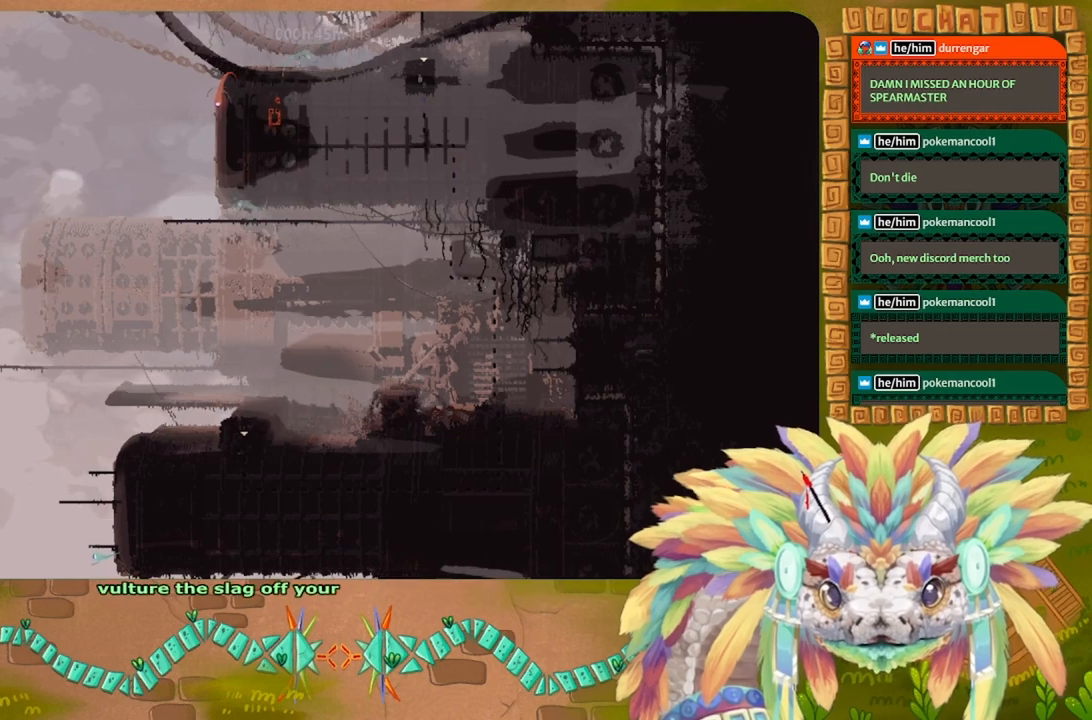
{"keys": ["down"], "events": [[66, "down", "up"], [166, "down", "down"]]}
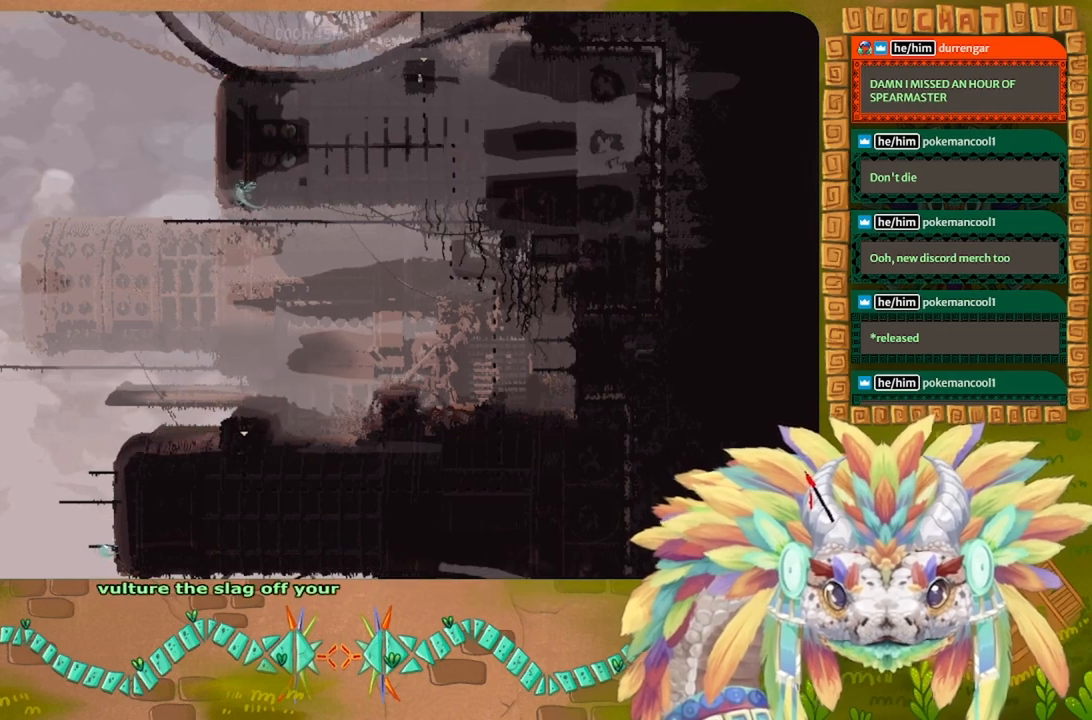
{"keys": ["down"], "events": []}
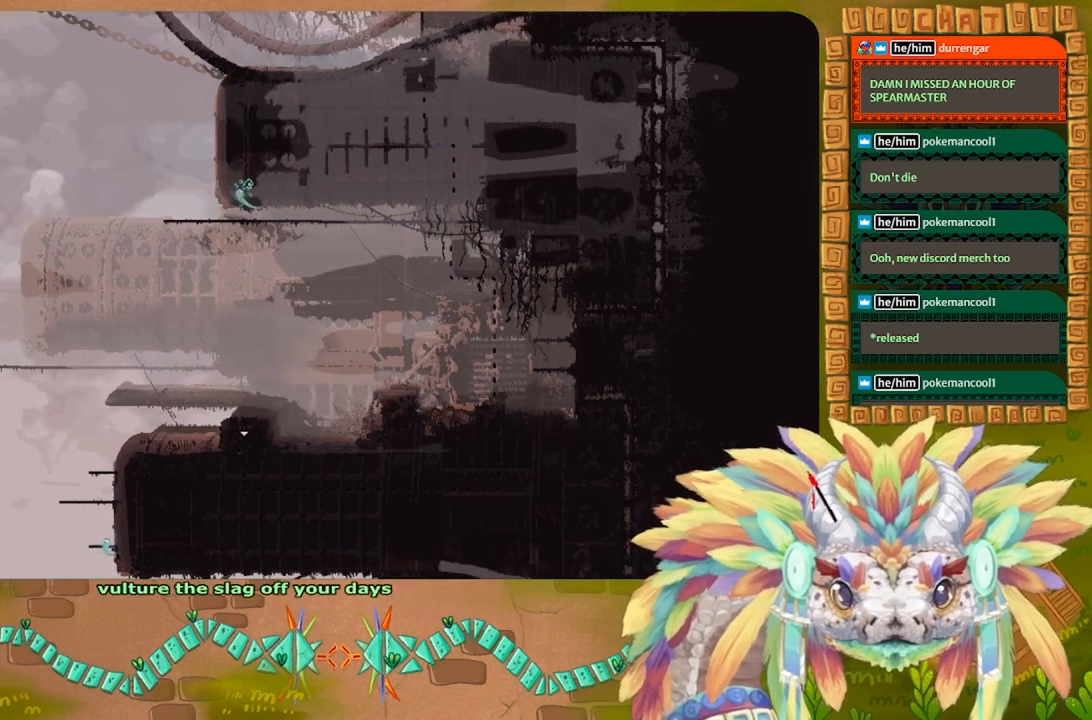
{"keys": ["down"], "events": []}
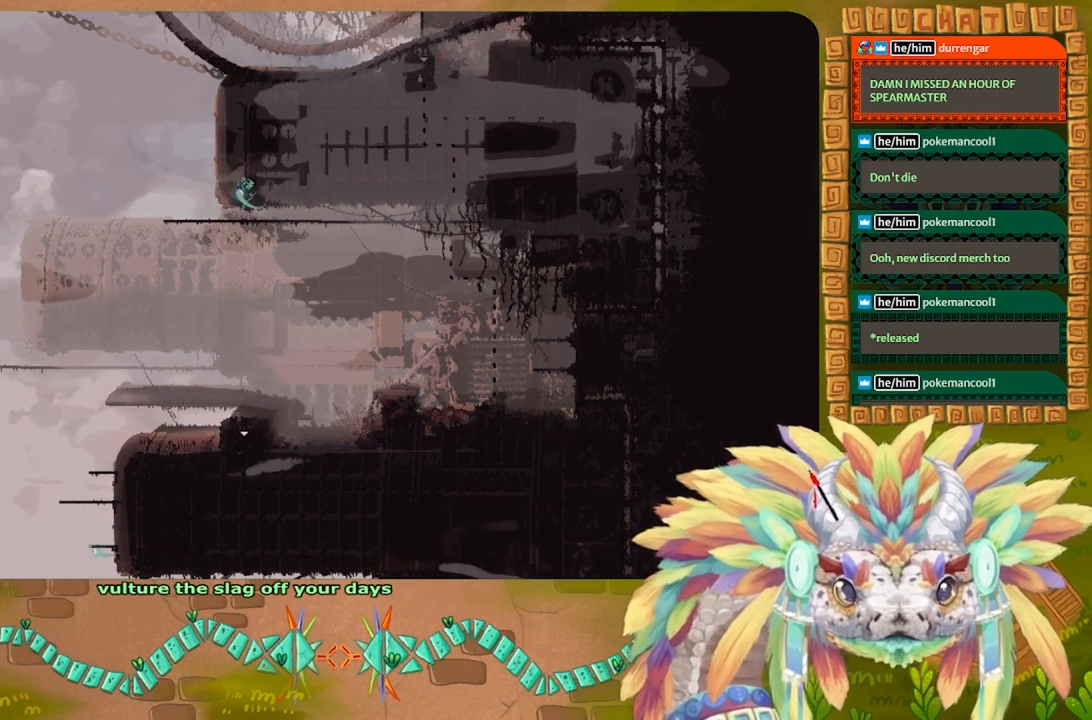
{"keys": ["down"], "events": []}
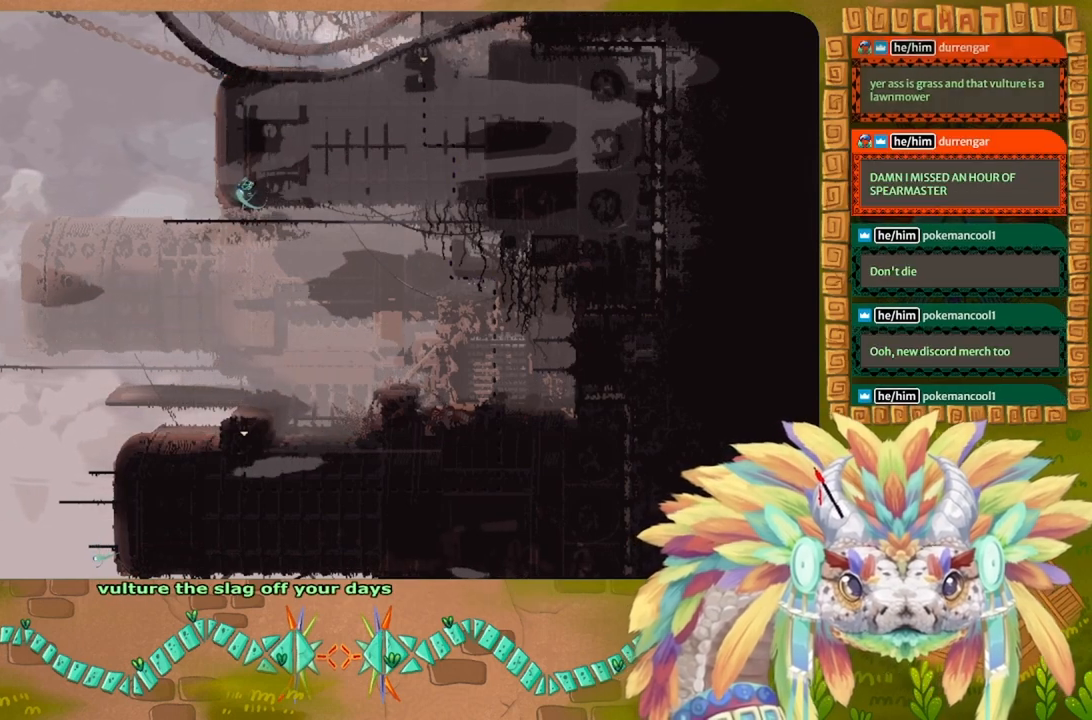
{"keys": ["down"], "events": []}
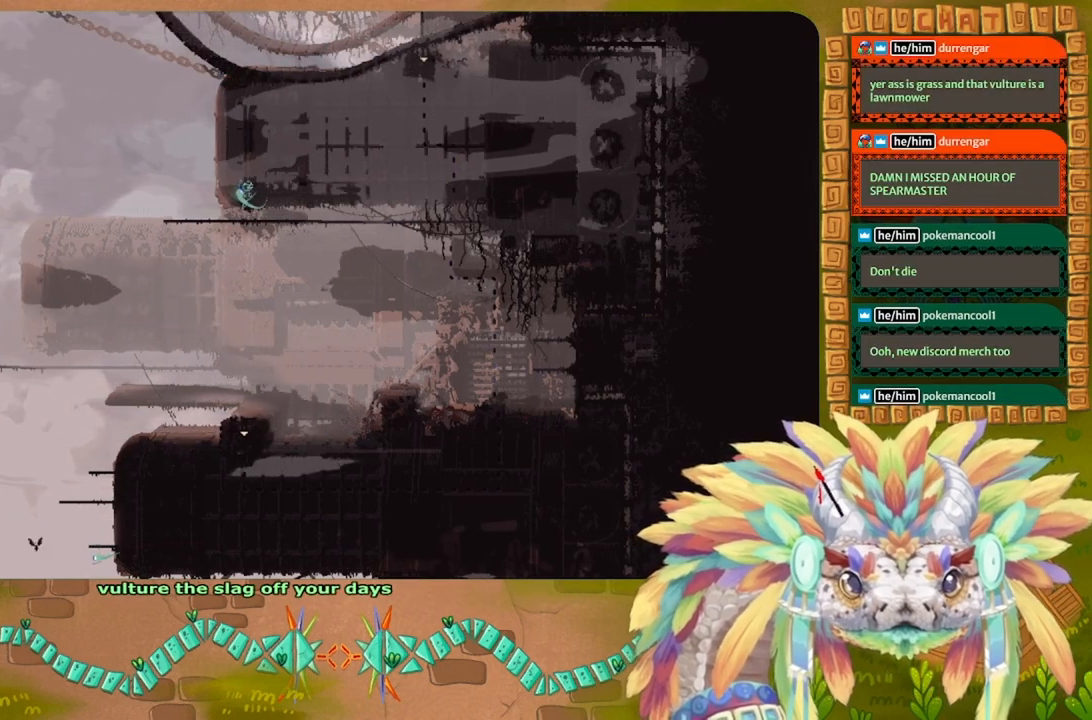
{"keys": ["down"], "events": []}
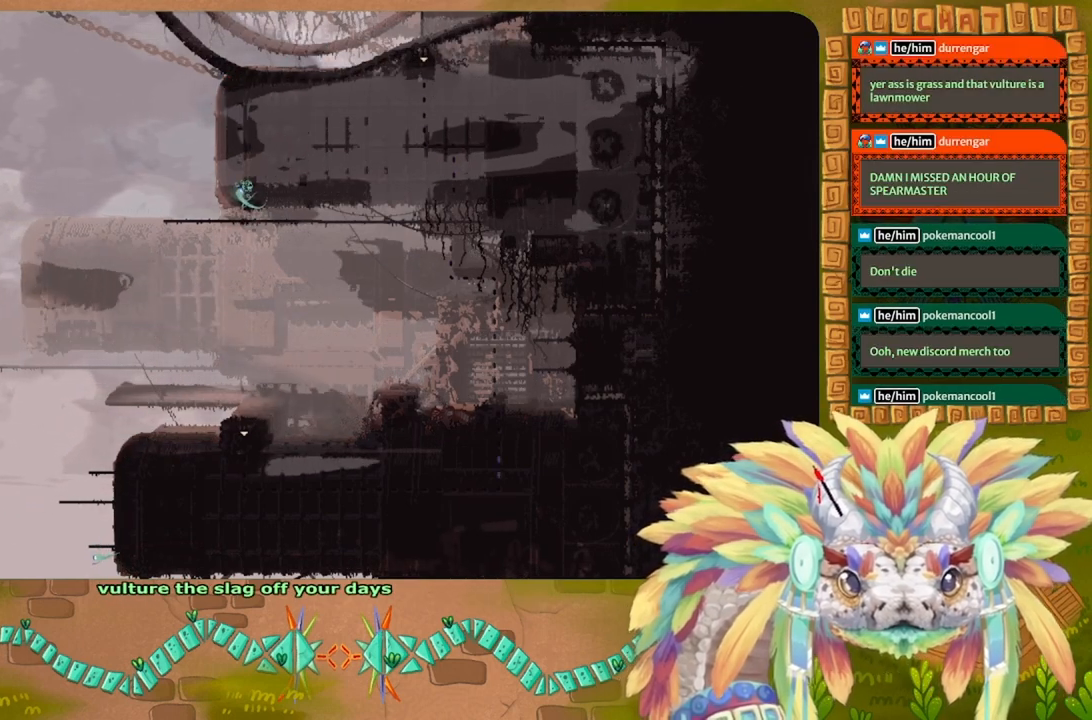
{"keys": ["down"], "events": []}
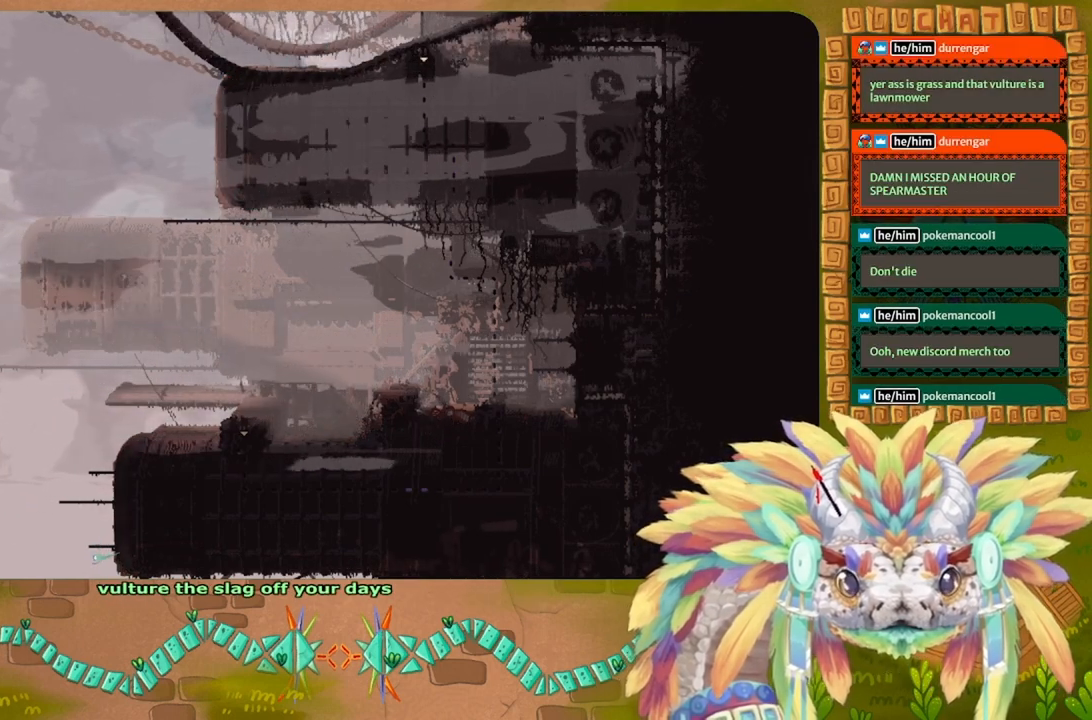
{"keys": ["down"], "events": []}
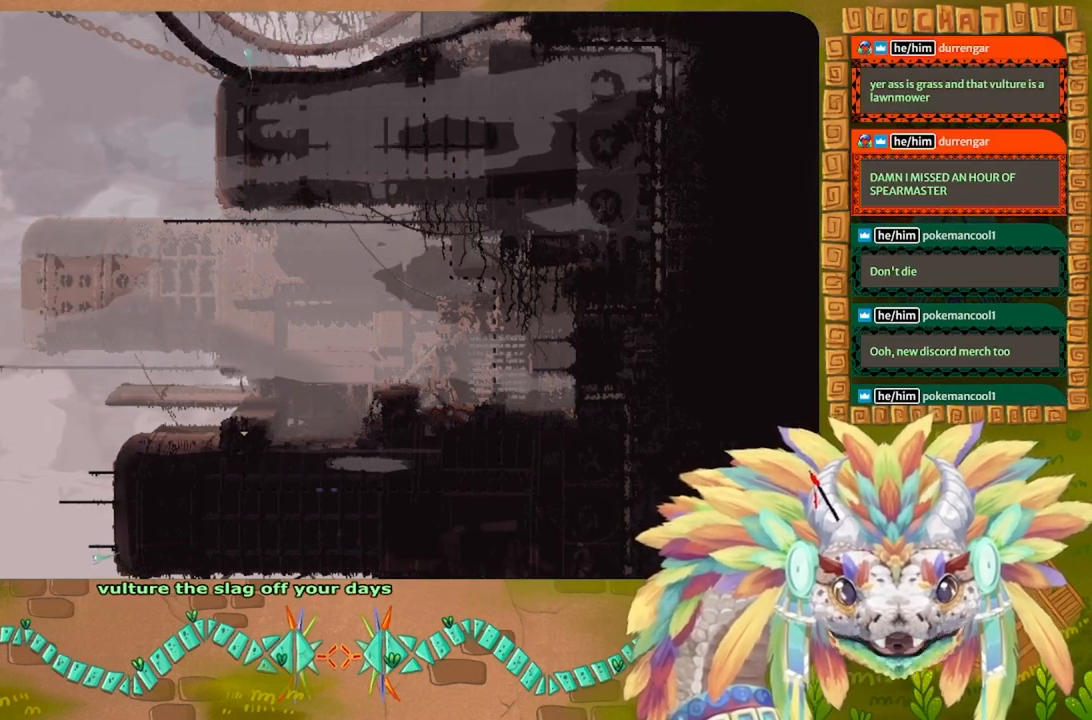
{"keys": ["down"], "events": []}
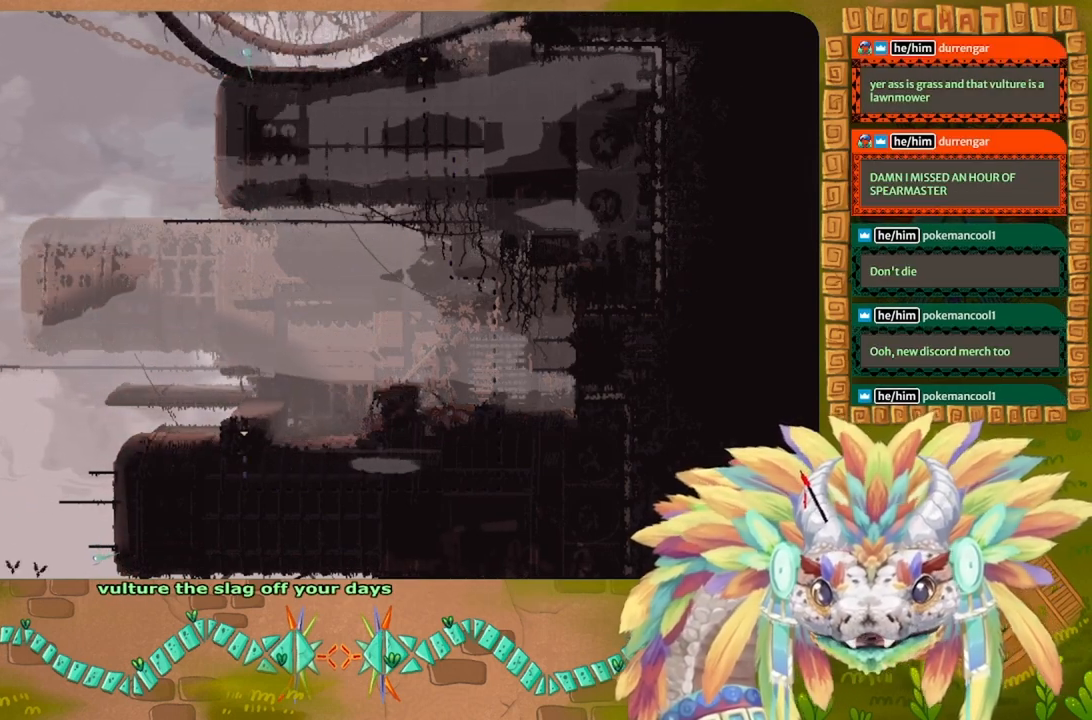
{"keys": [], "events": [[33, "down", "up"]]}